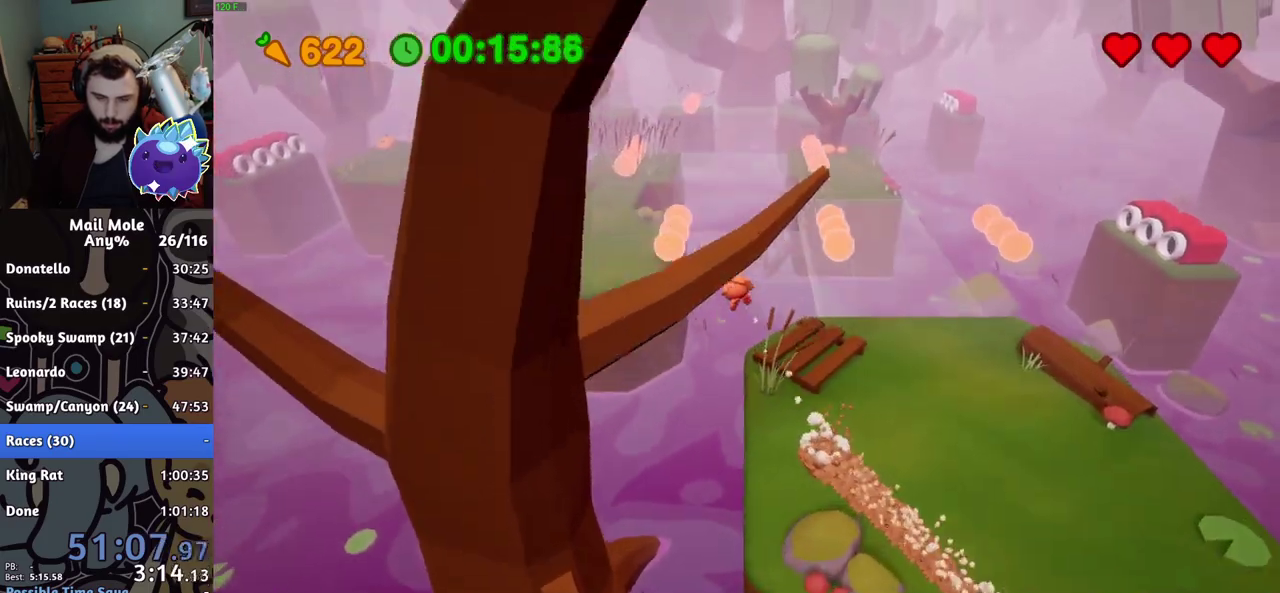
Gameplay with a controller (PlayStation layout); each line is a JSON object with the inputs held at the frame after it. "events" lists button and stick changes between this image and that frame as [ms after this image, input, new state], when the widget could be followed in between. Not read: L2 R2.
{"buttons": [], "left_stick": "up", "right_stick": "center", "events": [[267, "left_stick", "up"]]}
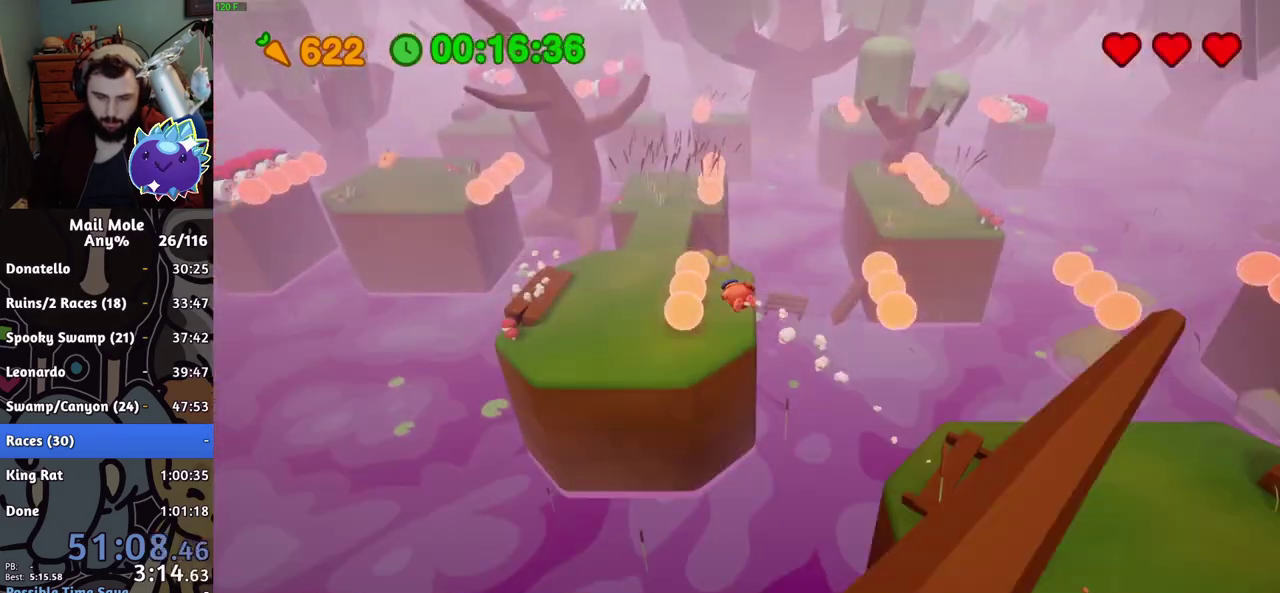
{"buttons": ["CROSS", "SQUARE"], "left_stick": "up-left", "right_stick": "center"}
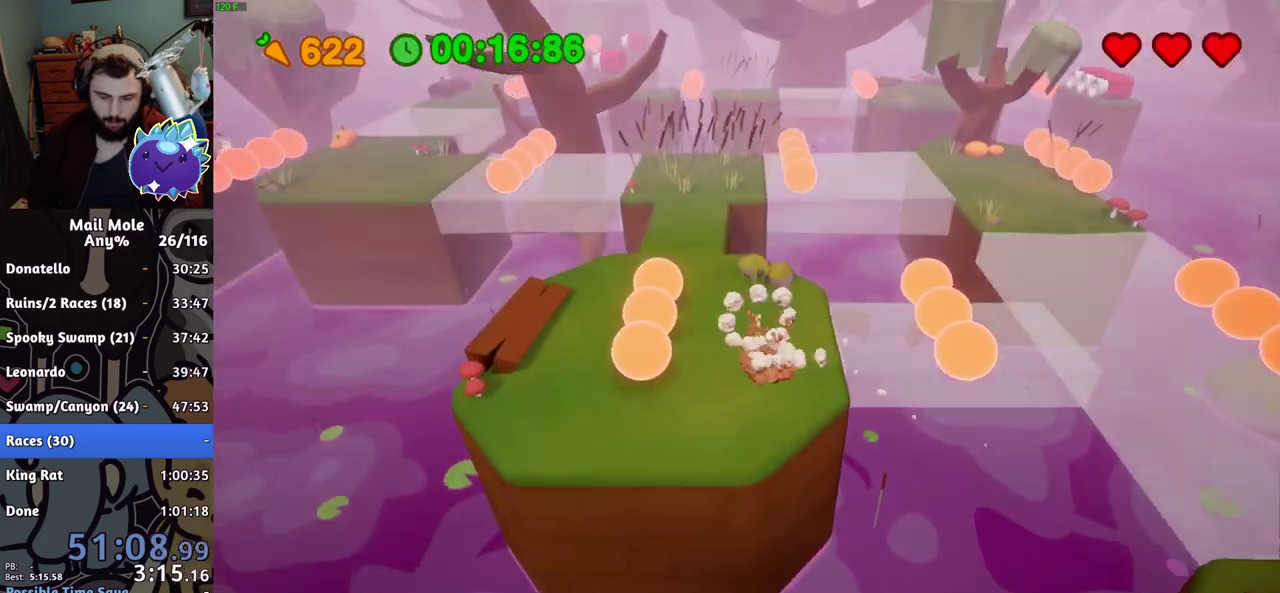
{"buttons": [], "left_stick": "up-left", "right_stick": "center"}
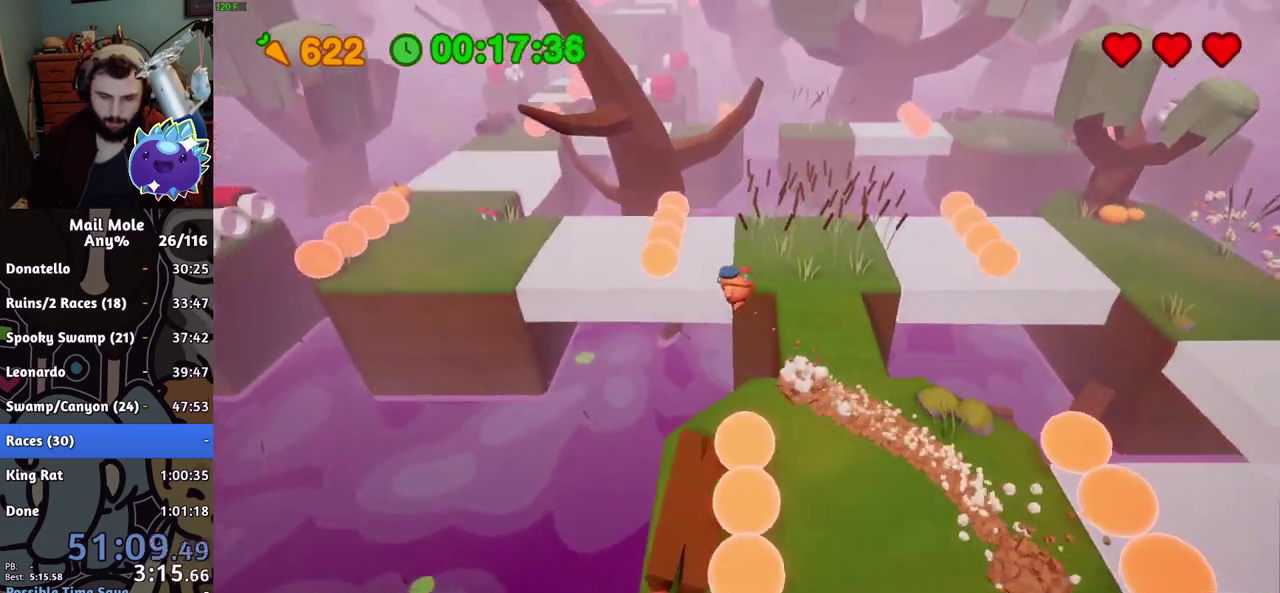
{"buttons": [], "left_stick": "up-left", "right_stick": "center", "events": []}
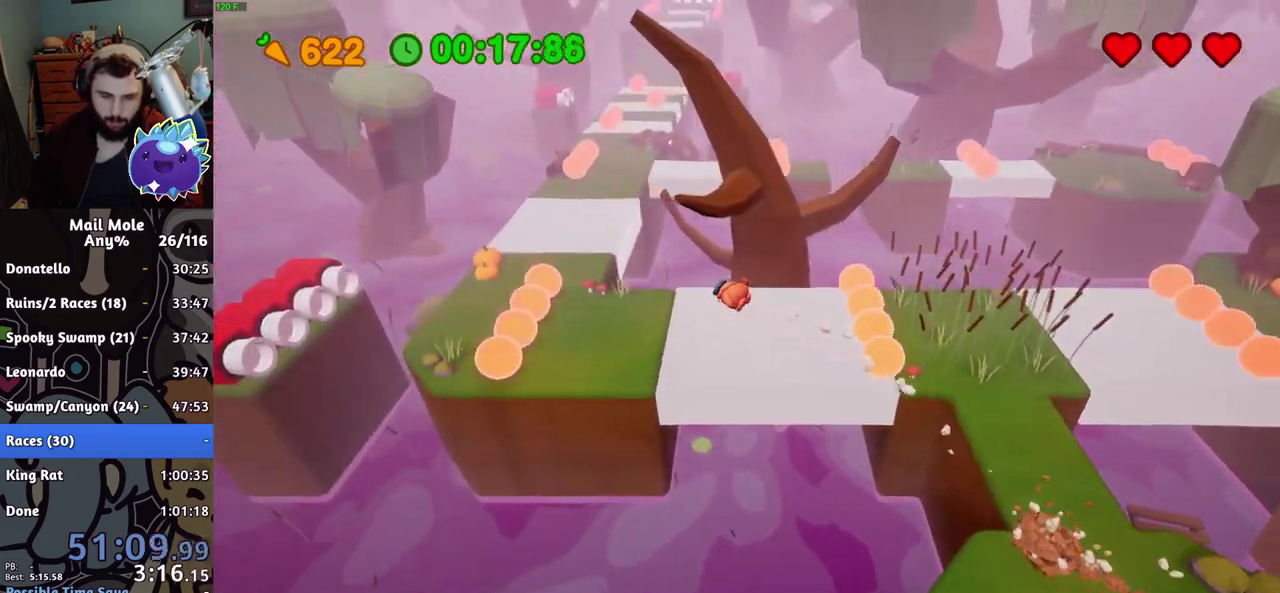
{"buttons": ["CROSS", "SQUARE"], "left_stick": "left", "right_stick": "center", "events": [[417, "left_stick", "left"], [450, "CROSS", "down"], [467, "SQUARE", "down"]]}
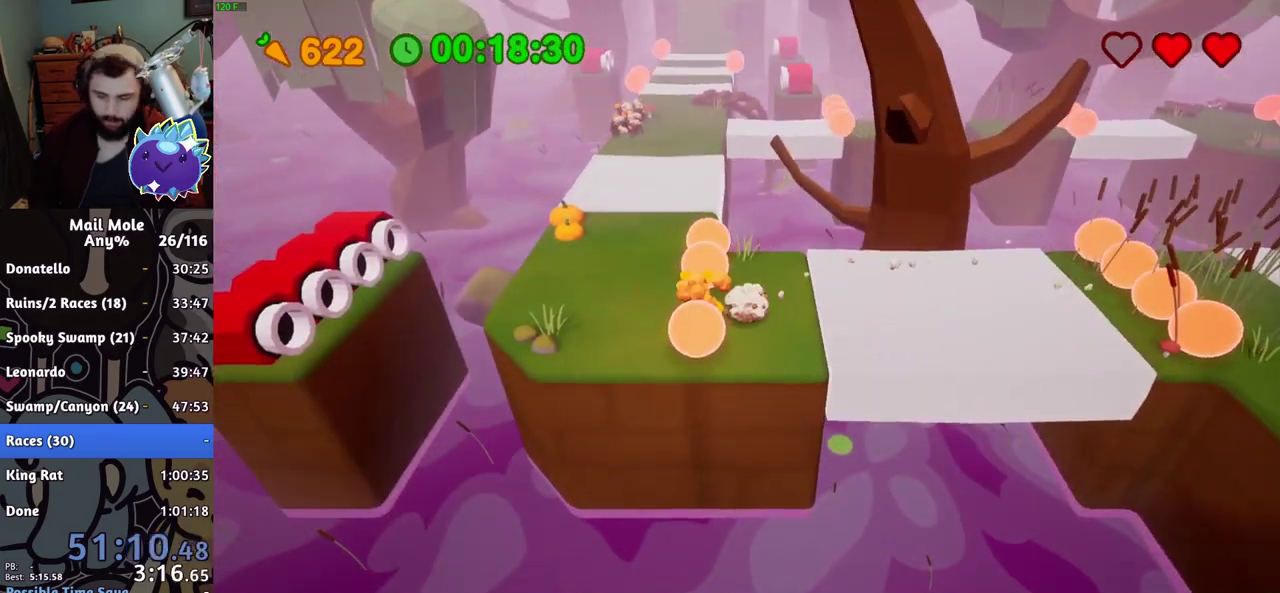
{"buttons": [], "left_stick": "up-left", "right_stick": "center"}
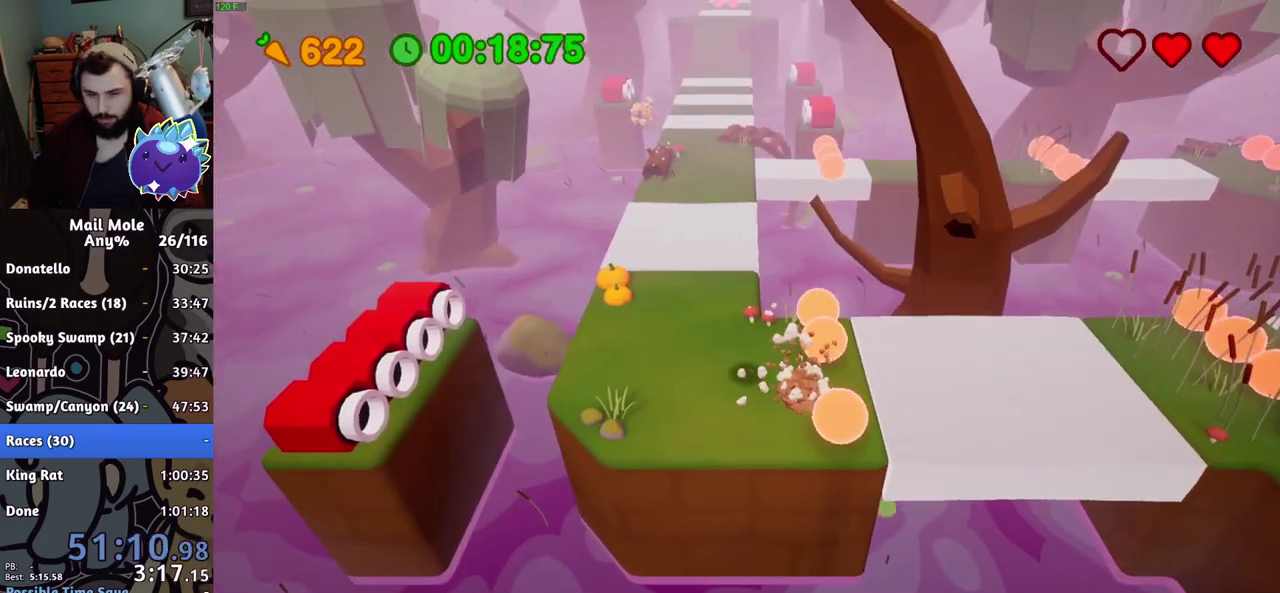
{"buttons": ["CROSS", "SQUARE"], "left_stick": "up", "right_stick": "center"}
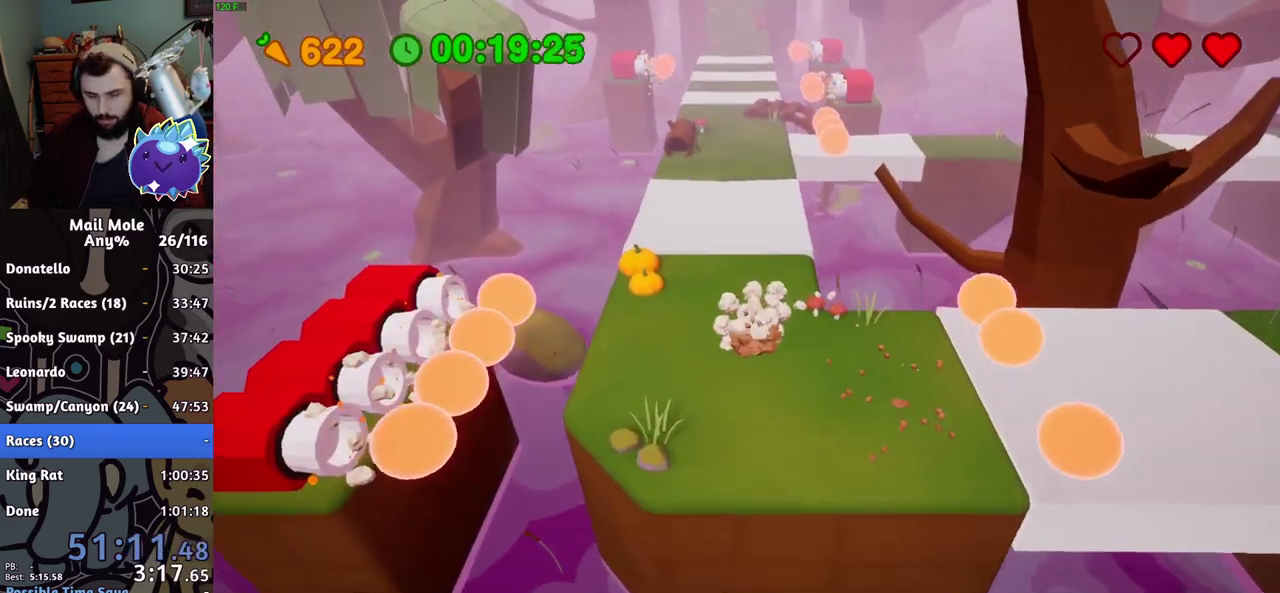
{"buttons": [], "left_stick": "up-left", "right_stick": "center", "events": [[251, "CROSS", "up"], [267, "SQUARE", "up"], [417, "left_stick", "up-left"]]}
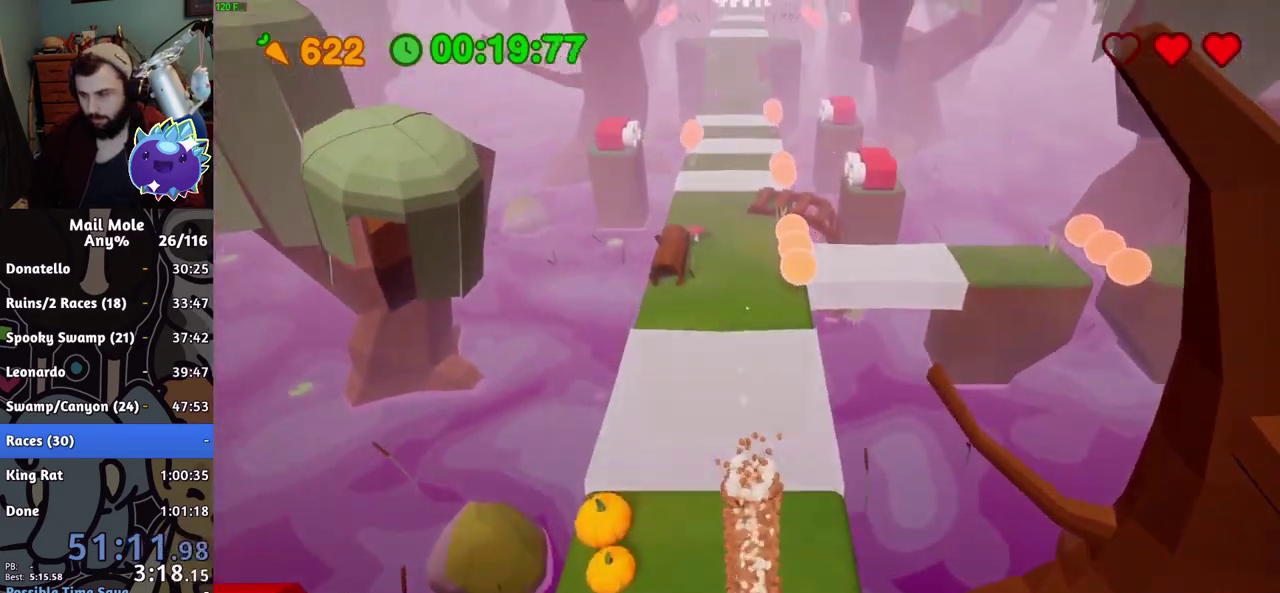
{"buttons": [], "left_stick": "up", "right_stick": "center", "events": [[400, "left_stick", "up"]]}
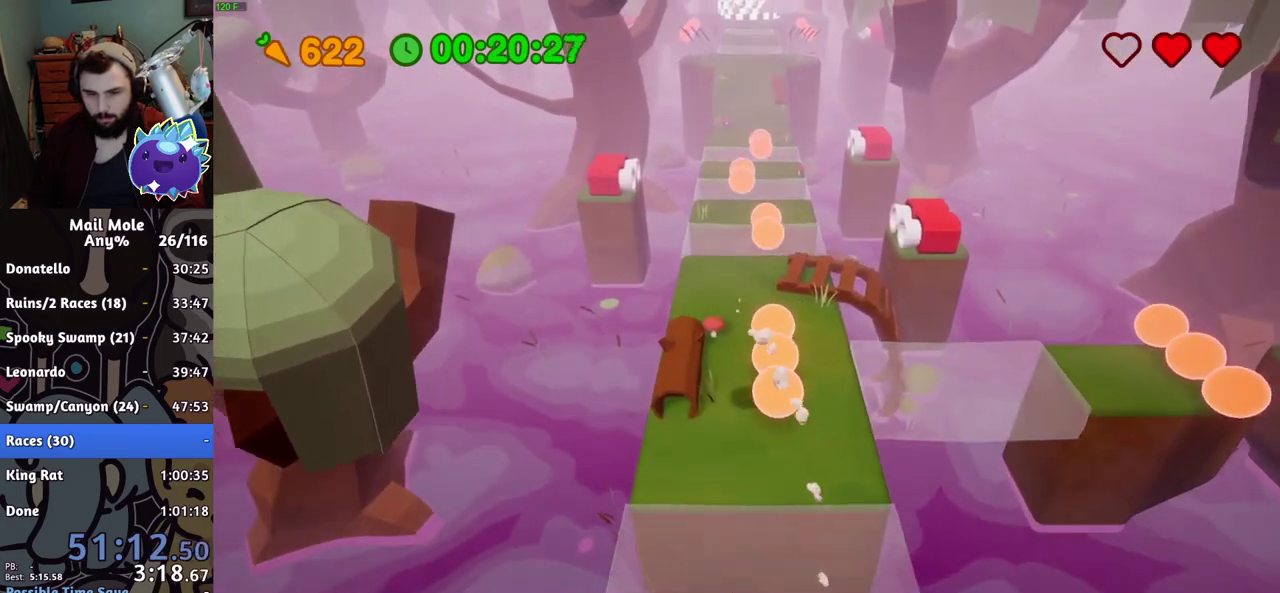
{"buttons": ["CROSS", "SQUARE"], "left_stick": "up", "right_stick": "center", "events": [[267, "CROSS", "down"], [284, "SQUARE", "down"], [301, "left_stick", "down-left"], [434, "left_stick", "up"]]}
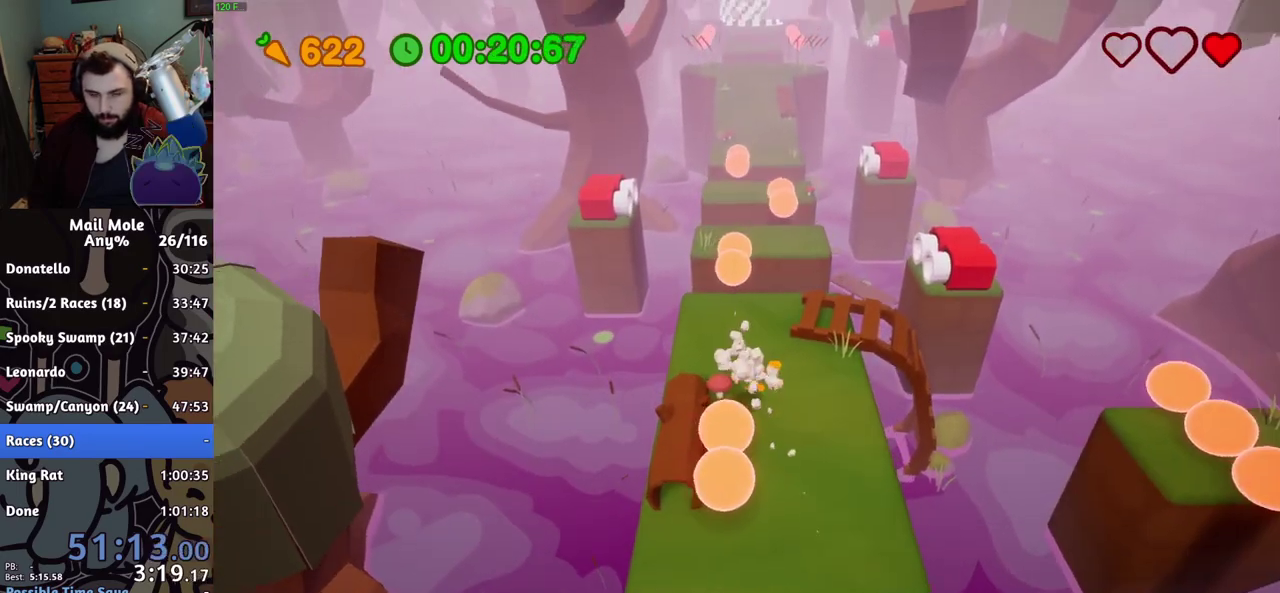
{"buttons": [], "left_stick": "down", "right_stick": "center", "events": [[167, "CROSS", "up"], [167, "SQUARE", "up"], [317, "left_stick", "down-left"], [383, "left_stick", "down"]]}
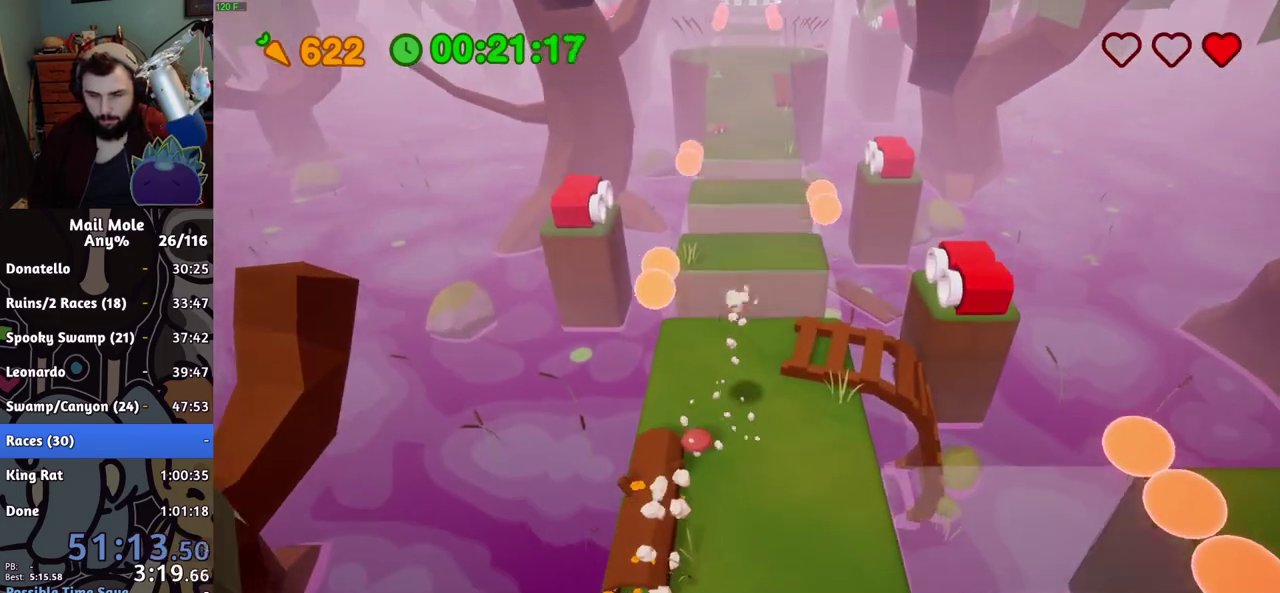
{"buttons": ["CROSS", "SQUARE"], "left_stick": "up", "right_stick": "center", "events": [[84, "left_stick", "center"], [150, "left_stick", "up"], [251, "CROSS", "down"], [251, "SQUARE", "down"]]}
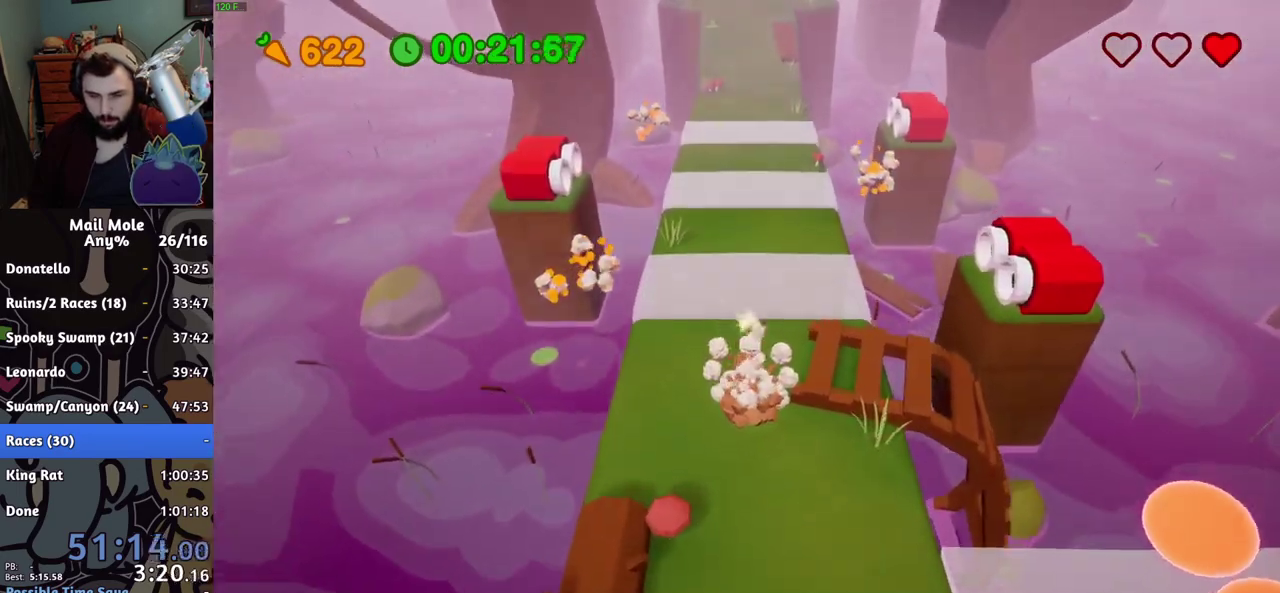
{"buttons": [], "left_stick": "up", "right_stick": "center", "events": [[167, "CROSS", "up"], [183, "SQUARE", "up"]]}
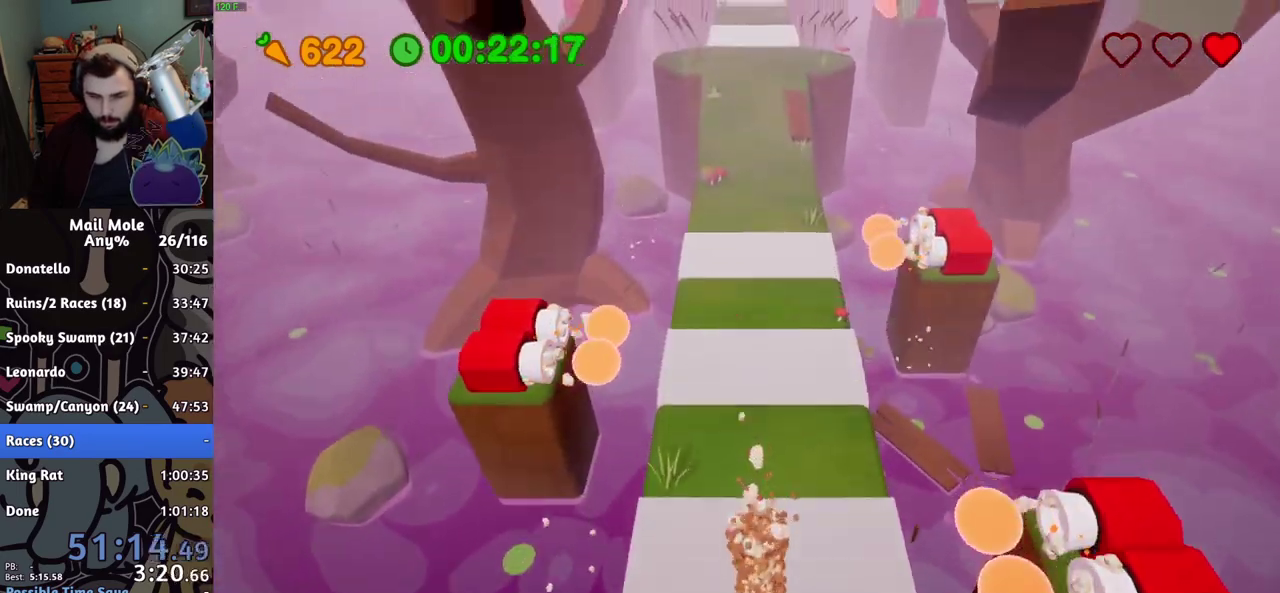
{"buttons": [], "left_stick": "up", "right_stick": "center", "events": []}
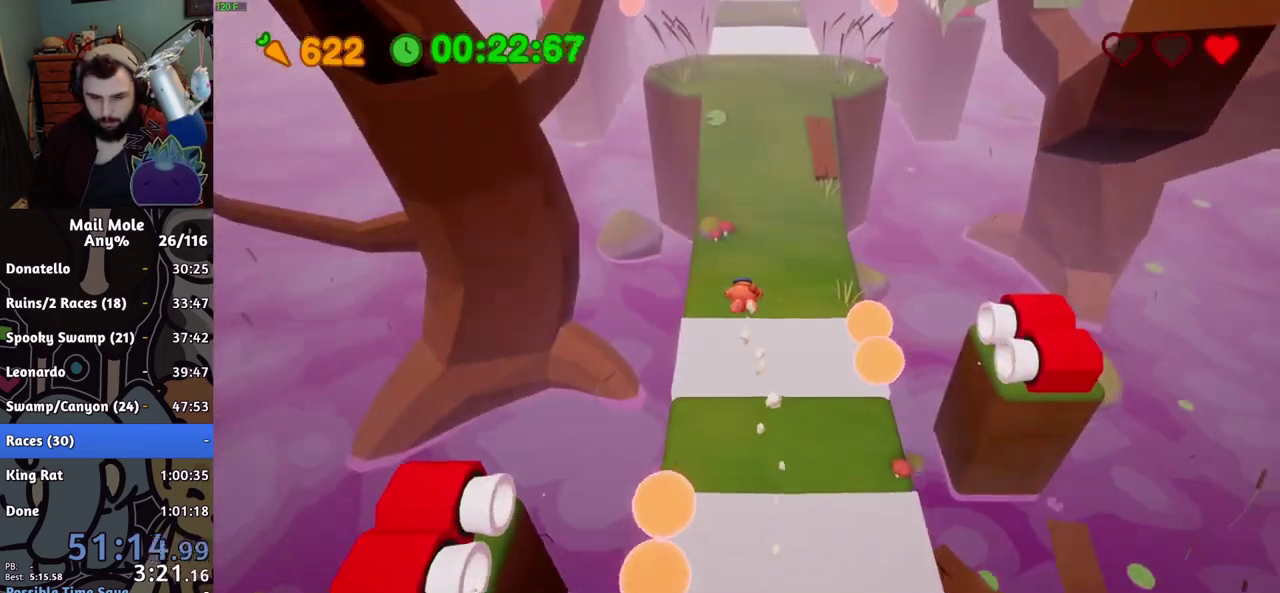
{"buttons": ["CROSS", "SQUARE"], "left_stick": "up", "right_stick": "center", "events": [[267, "CROSS", "down"], [267, "SQUARE", "down"]]}
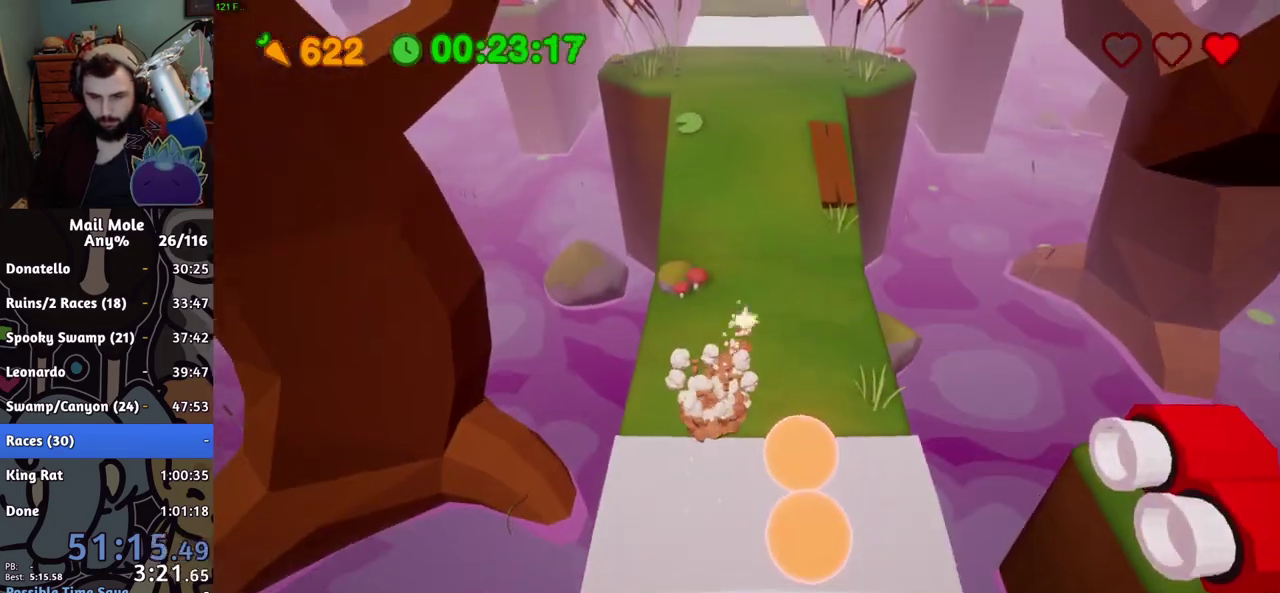
{"buttons": [], "left_stick": "up", "right_stick": "center", "events": [[84, "CROSS", "up"], [84, "SQUARE", "up"]]}
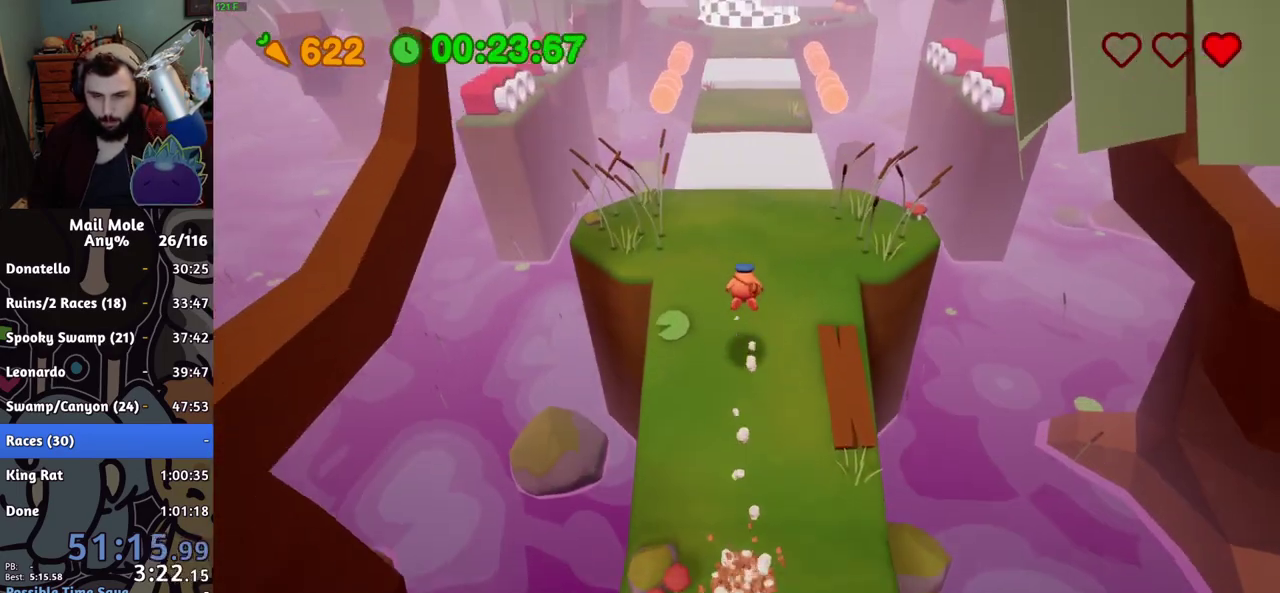
{"buttons": ["CROSS", "SQUARE"], "left_stick": "up", "right_stick": "center", "events": [[283, "CROSS", "down"], [300, "SQUARE", "down"]]}
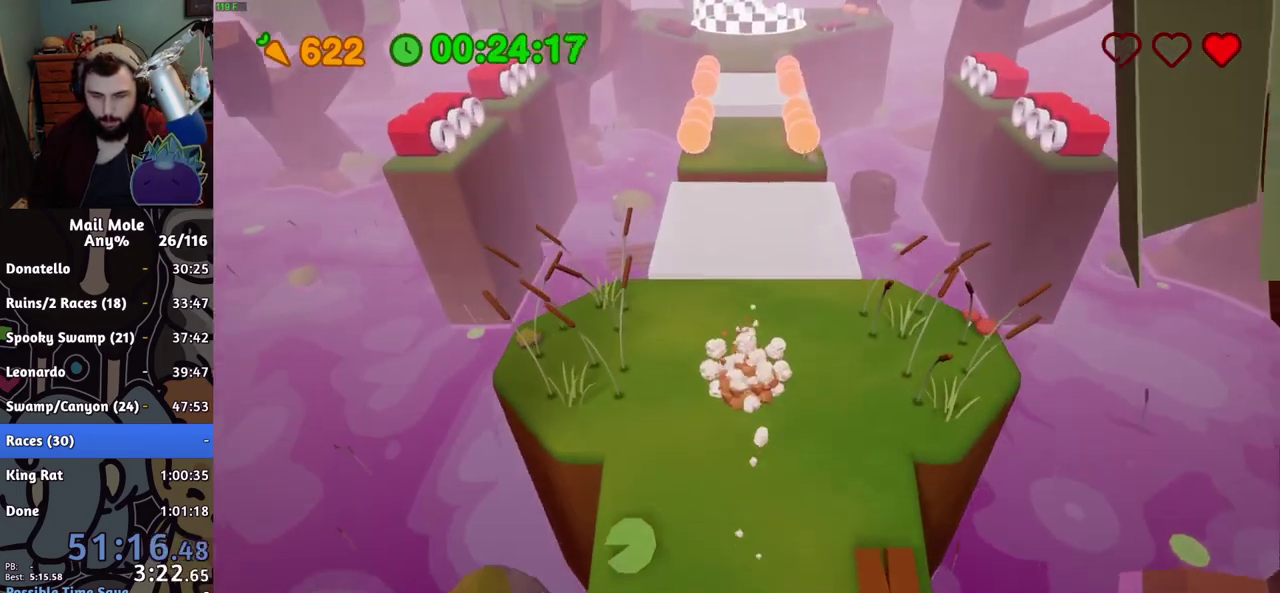
{"buttons": [], "left_stick": "down", "right_stick": "center", "events": [[117, "CROSS", "up"], [117, "SQUARE", "up"], [284, "left_stick", "center"], [334, "left_stick", "down"]]}
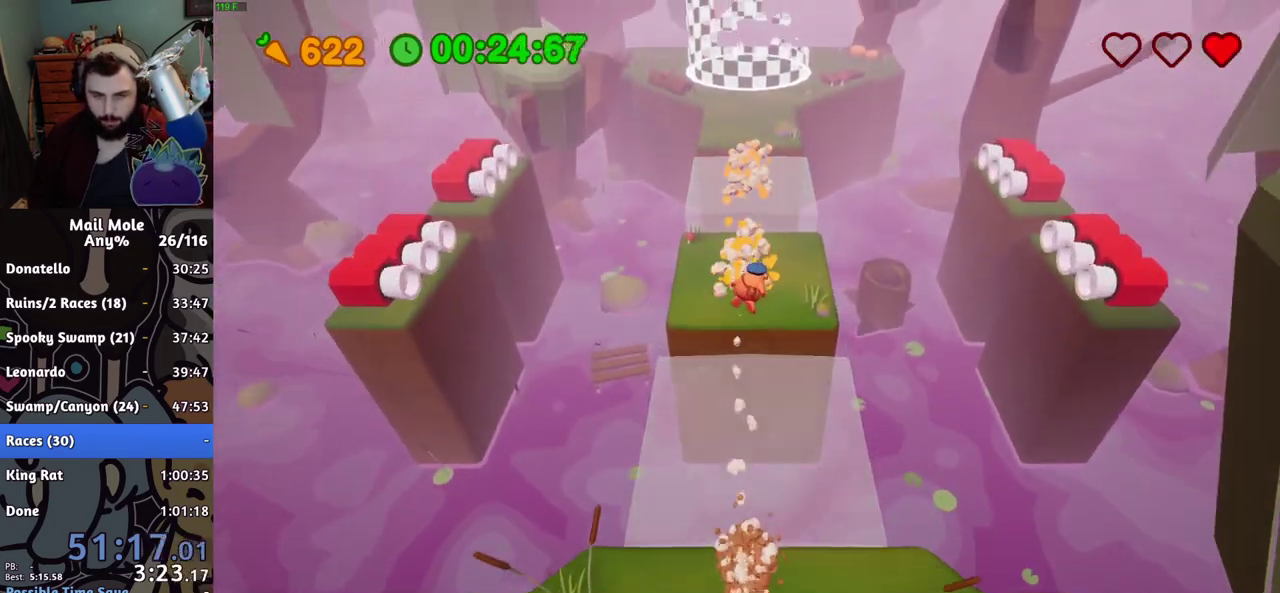
{"buttons": [], "left_stick": "center", "right_stick": "center", "events": [[150, "left_stick", "center"]]}
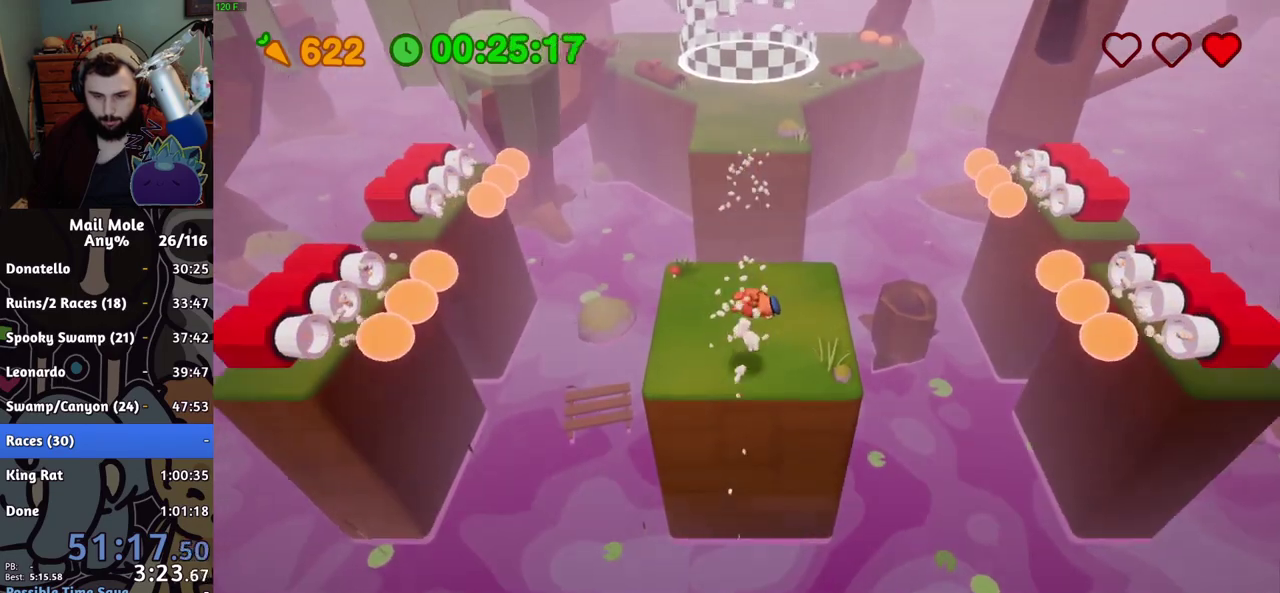
{"buttons": ["SQUARE"], "left_stick": "up", "right_stick": "center", "events": [[167, "left_stick", "up"], [200, "CROSS", "down"], [200, "SQUARE", "down"], [484, "CROSS", "up"]]}
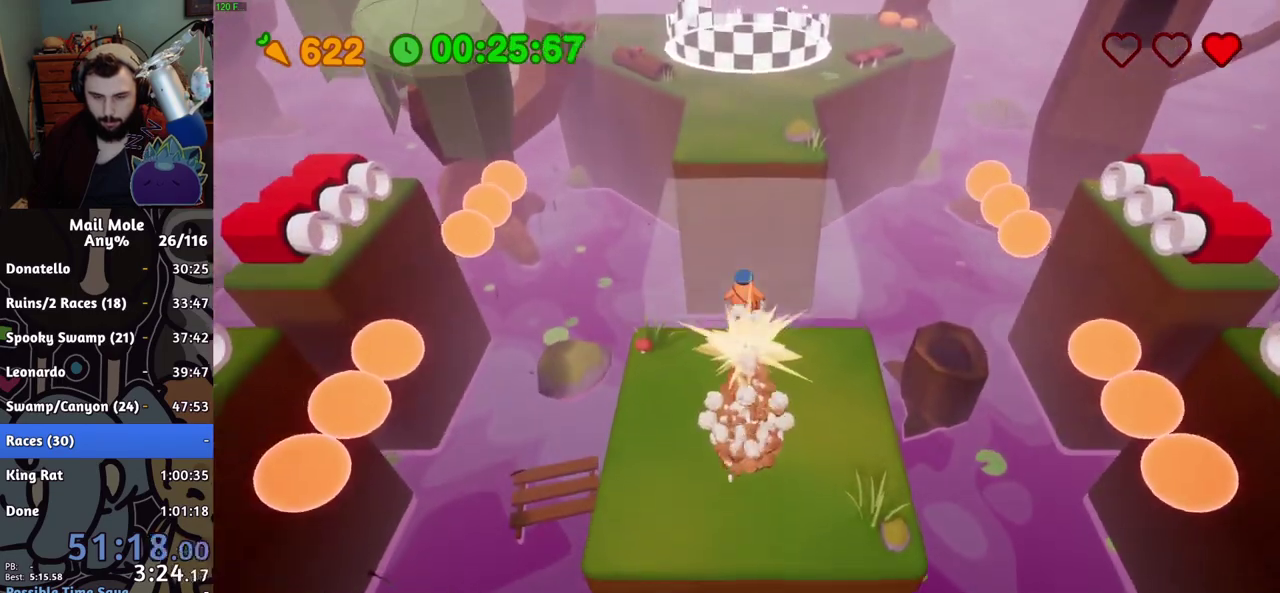
{"buttons": [], "left_stick": "up", "right_stick": "center", "events": [[16, "SQUARE", "up"]]}
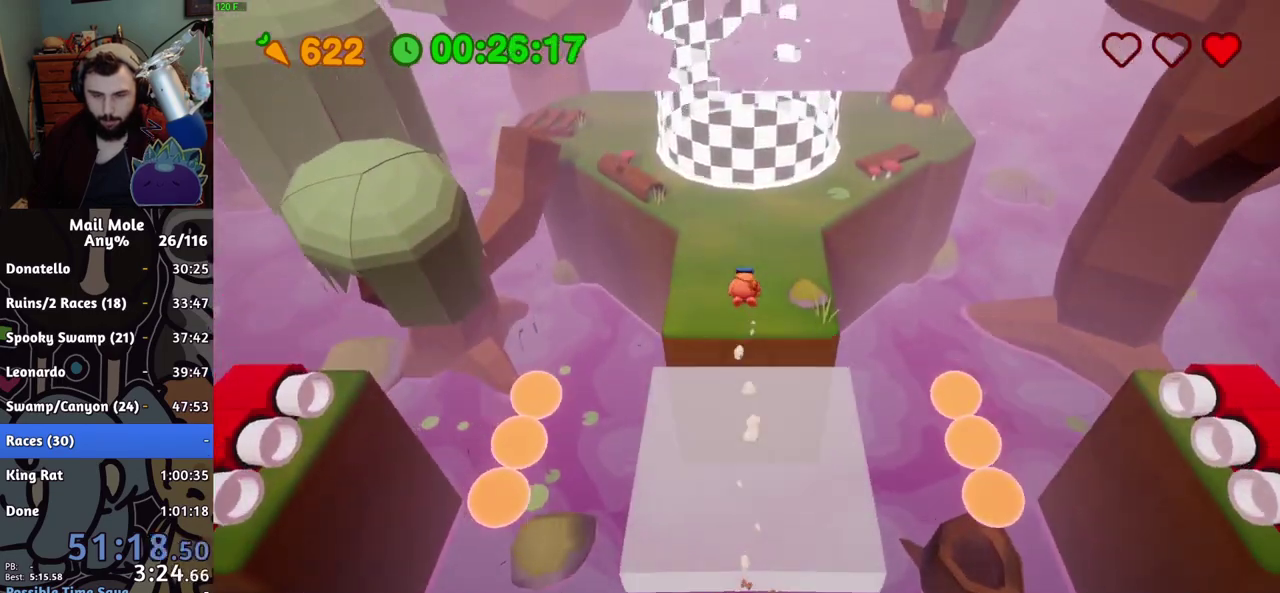
{"buttons": [], "left_stick": "up", "right_stick": "center", "events": []}